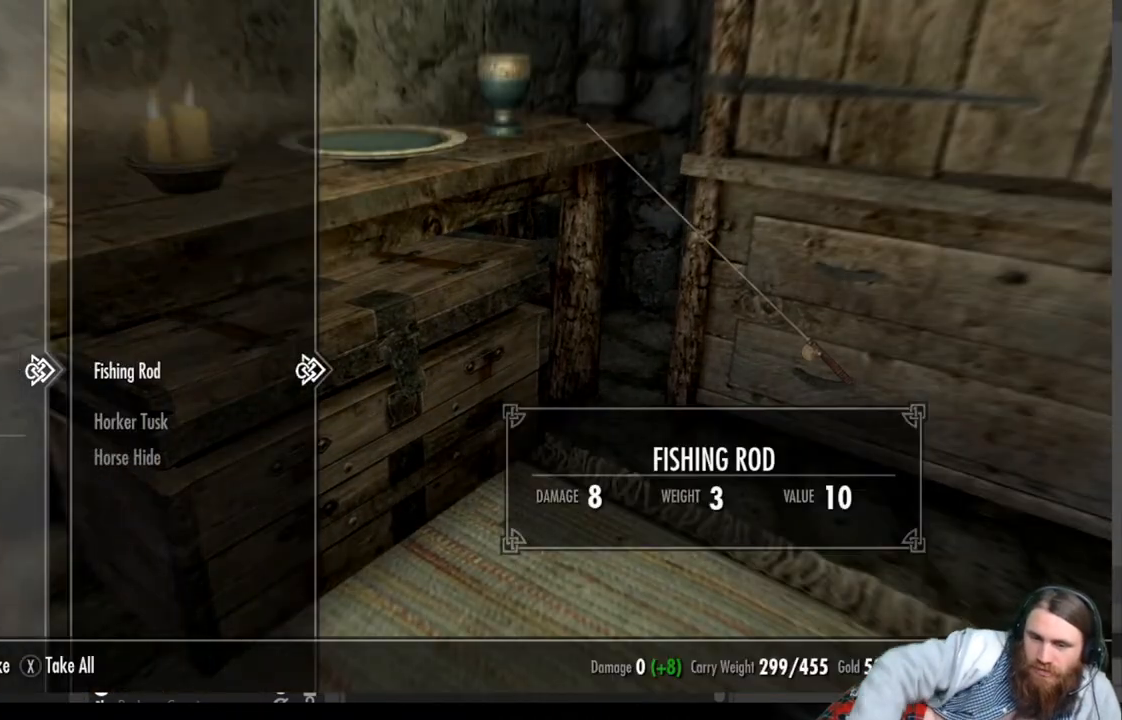
Gameplay with a controller (Xbox layout); each line is a JSON object with the inputs held at the frame after it. "events" lists button and stick changes between this image and that frame as [ms after this image, input, new state], when the widget could be followed in between. Not read: R3.
{"buttons": [], "left_stick": "center", "right_stick": "center", "events": [[33, "DPAD_DOWN", "down"], [117, "DPAD_DOWN", "up"], [200, "DPAD_DOWN", "down"], [317, "DPAD_DOWN", "up"]]}
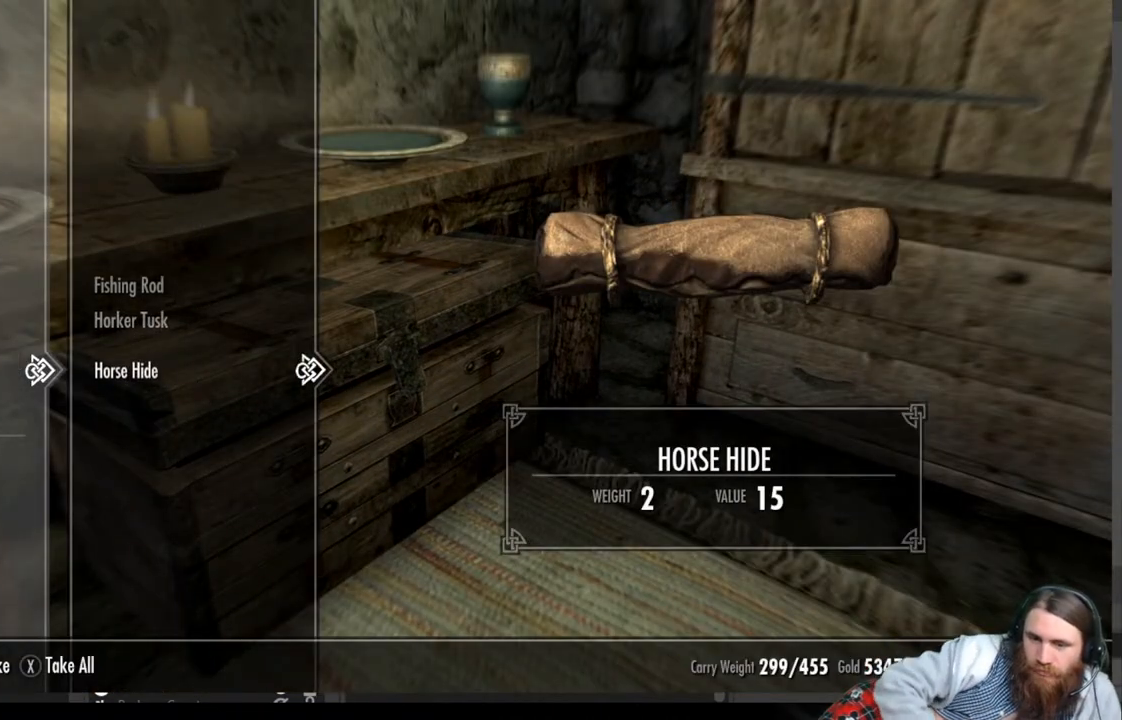
{"buttons": [], "left_stick": "center", "right_stick": "center", "events": [[317, "A", "down"], [450, "A", "up"]]}
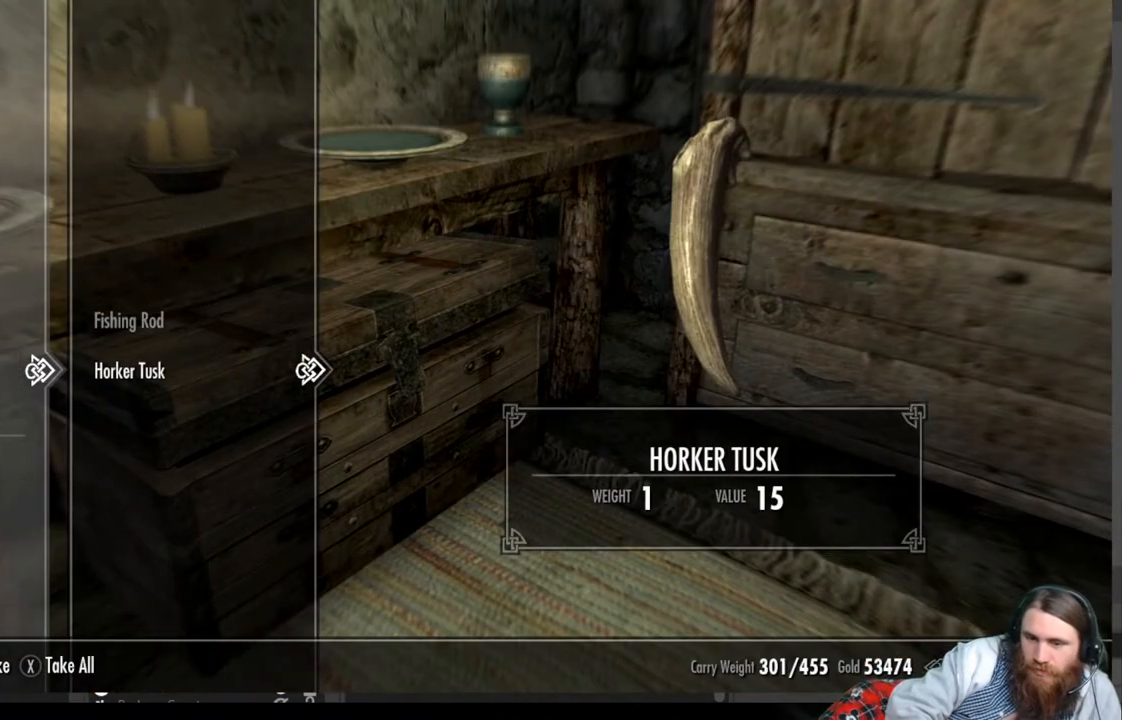
{"buttons": [], "left_stick": "center", "right_stick": "right", "events": [[150, "B", "down"], [283, "B", "up"], [483, "right_stick", "right"]]}
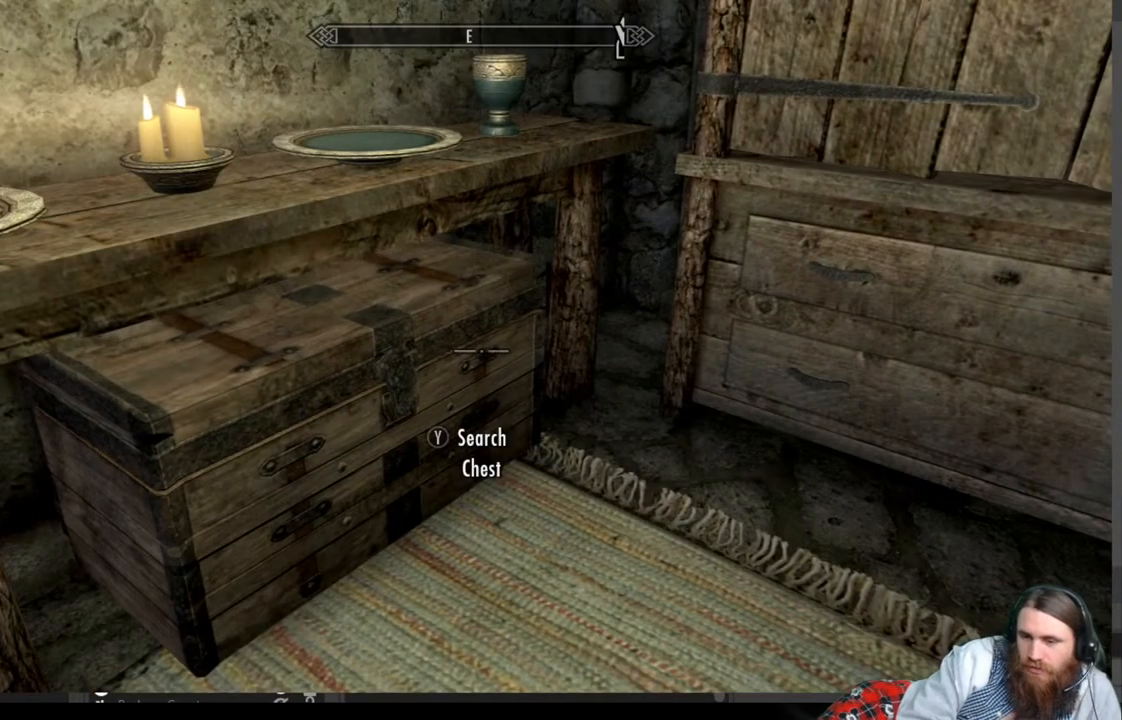
{"buttons": ["Y"], "left_stick": "center", "right_stick": "center", "events": [[267, "left_stick", "up"], [283, "right_stick", "center"], [450, "Y", "down"], [450, "left_stick", "center"]]}
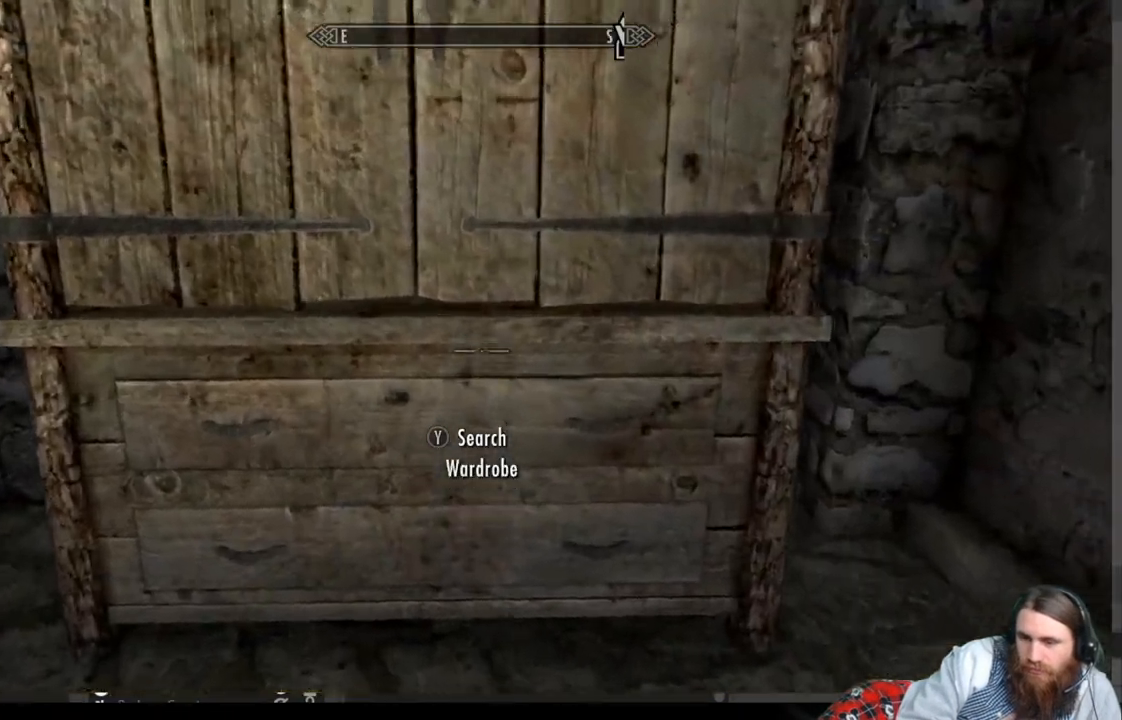
{"buttons": [], "left_stick": "down", "right_stick": "center", "events": [[67, "Y", "up"], [450, "left_stick", "down"]]}
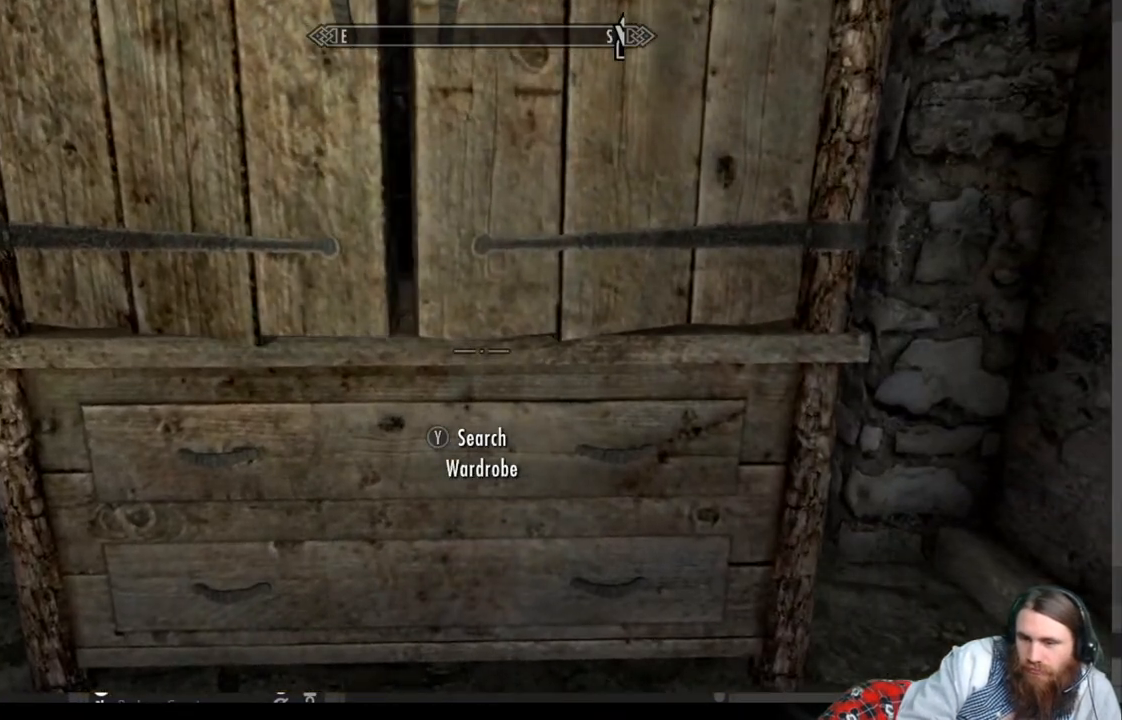
{"buttons": [], "left_stick": "center", "right_stick": "center", "events": [[33, "right_stick", "right"], [217, "right_stick", "center"], [250, "left_stick", "center"]]}
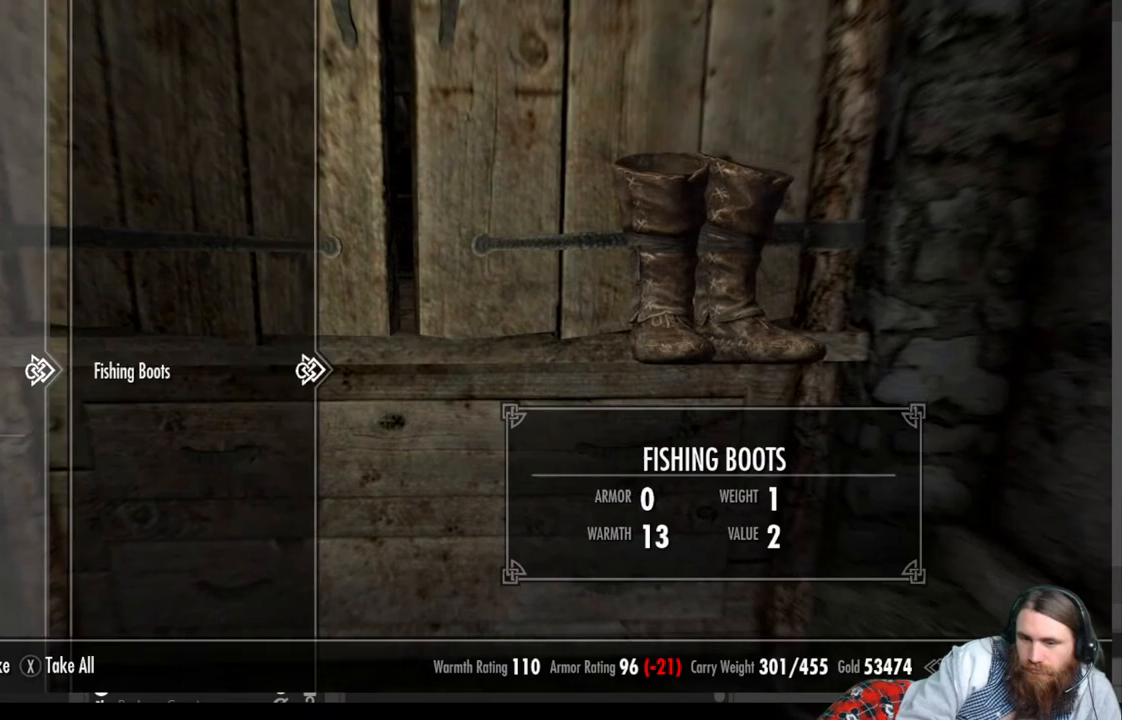
{"buttons": [], "left_stick": "down-right", "right_stick": "right", "events": [[133, "B", "down"], [183, "B", "up"], [233, "left_stick", "down-right"], [400, "right_stick", "right"]]}
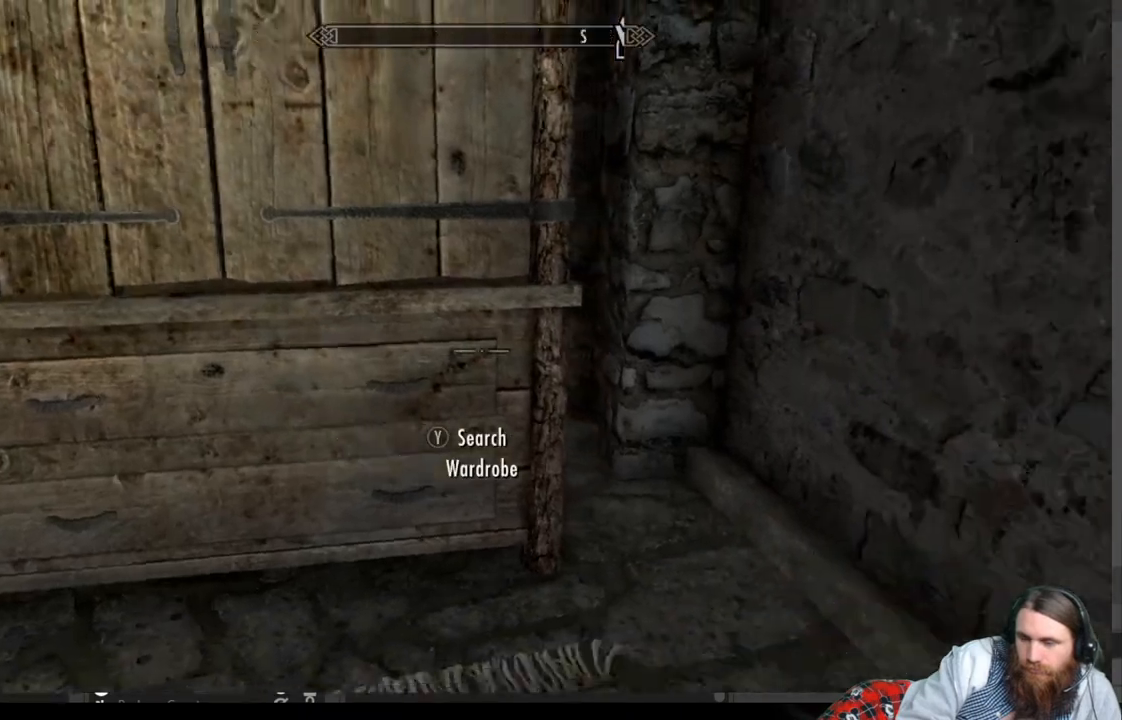
{"buttons": [], "left_stick": "up-right", "right_stick": "center", "events": [[217, "left_stick", "right"], [317, "left_stick", "up-right"], [500, "right_stick", "center"]]}
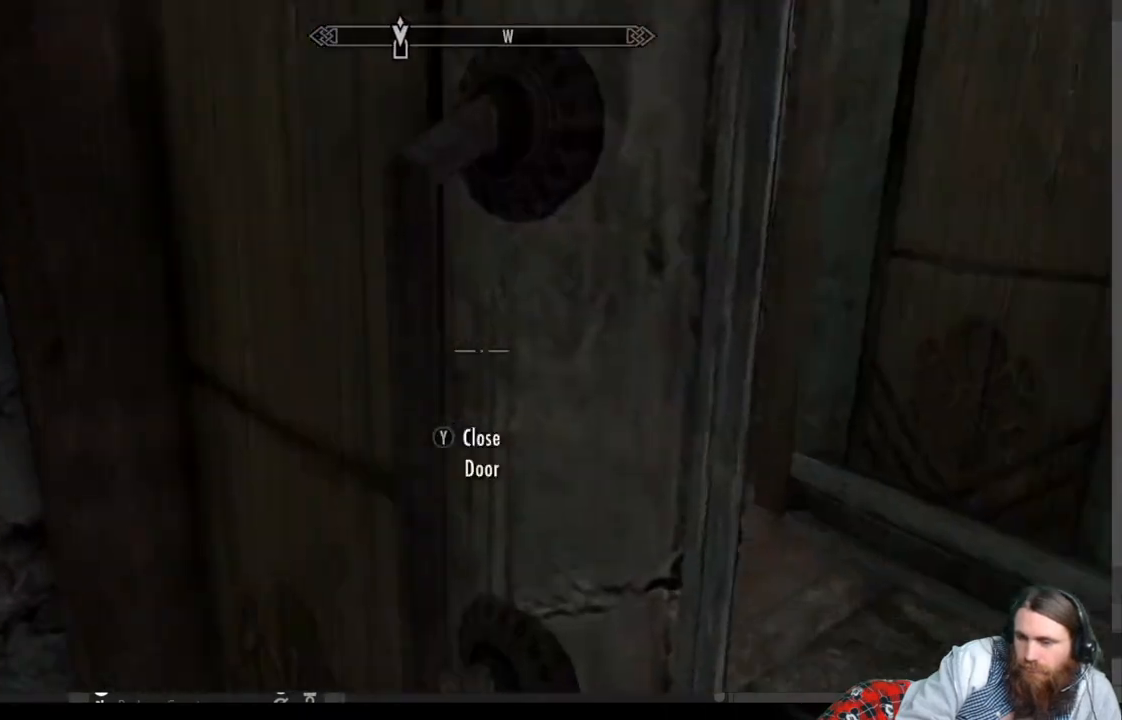
{"buttons": [], "left_stick": "center", "right_stick": "center", "events": [[50, "left_stick", "center"], [200, "left_stick", "right"], [467, "left_stick", "center"]]}
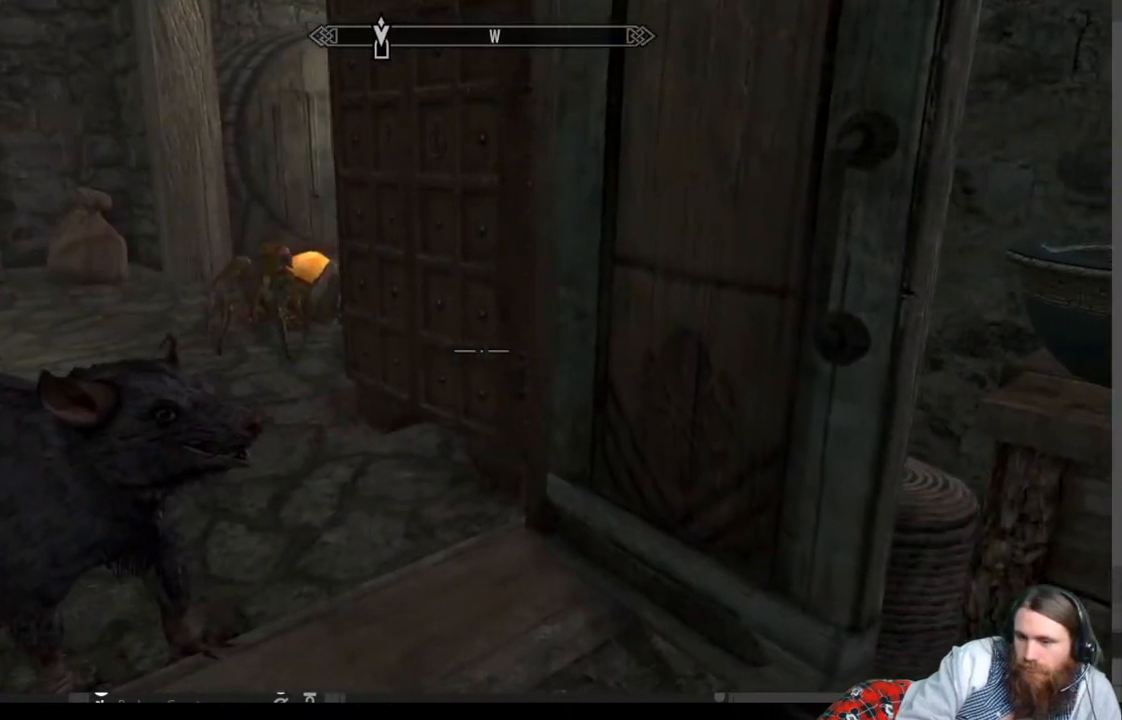
{"buttons": [], "left_stick": "center", "right_stick": "center", "events": [[167, "START", "down"], [300, "START", "up"]]}
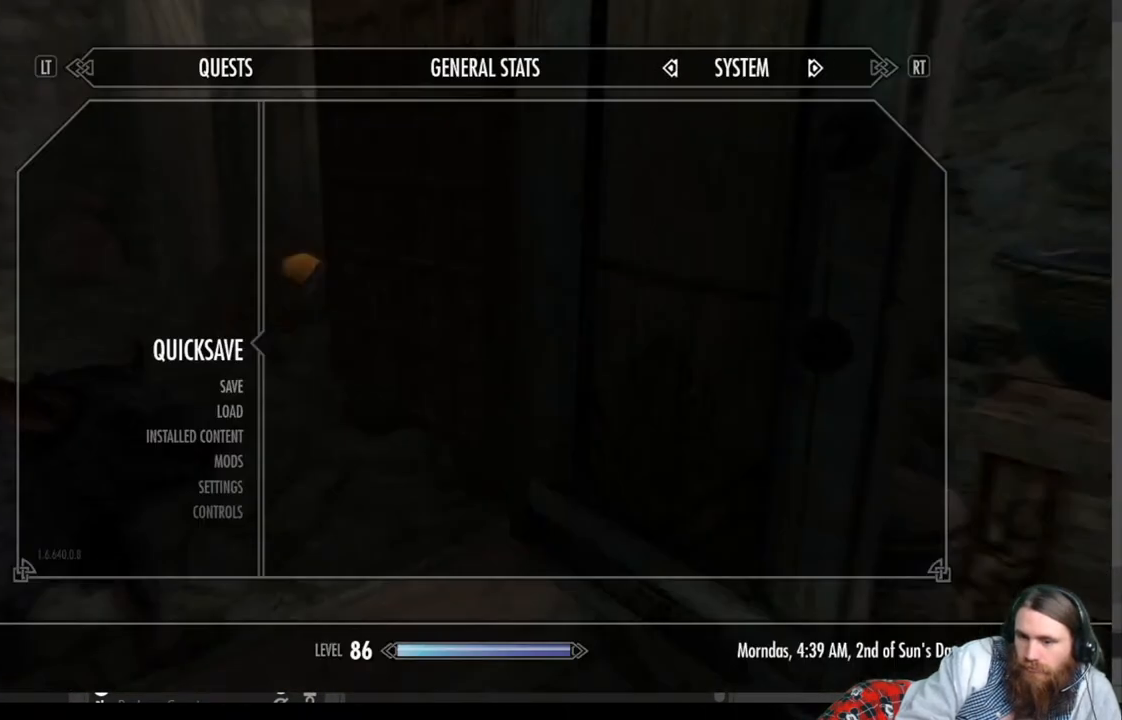
{"buttons": [], "left_stick": "center", "right_stick": "up", "events": [[50, "A", "down"], [167, "A", "up"], [483, "right_stick", "up"]]}
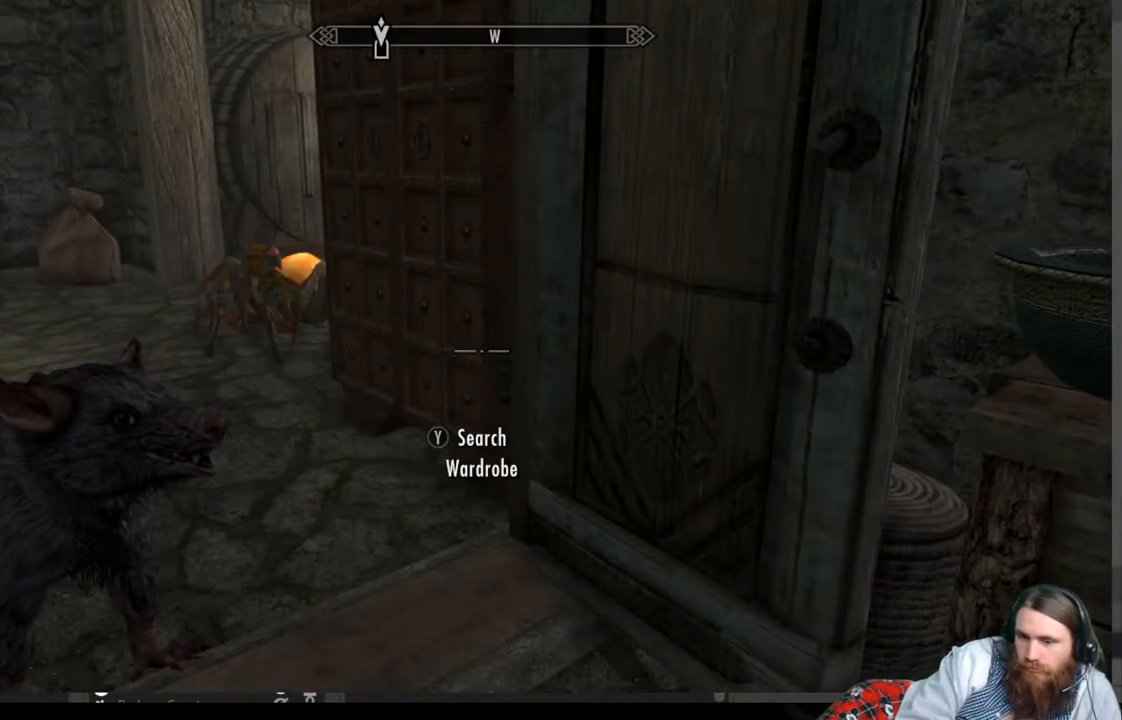
{"buttons": [], "left_stick": "center", "right_stick": "center", "events": [[133, "right_stick", "center"], [333, "Y", "down"], [467, "Y", "up"]]}
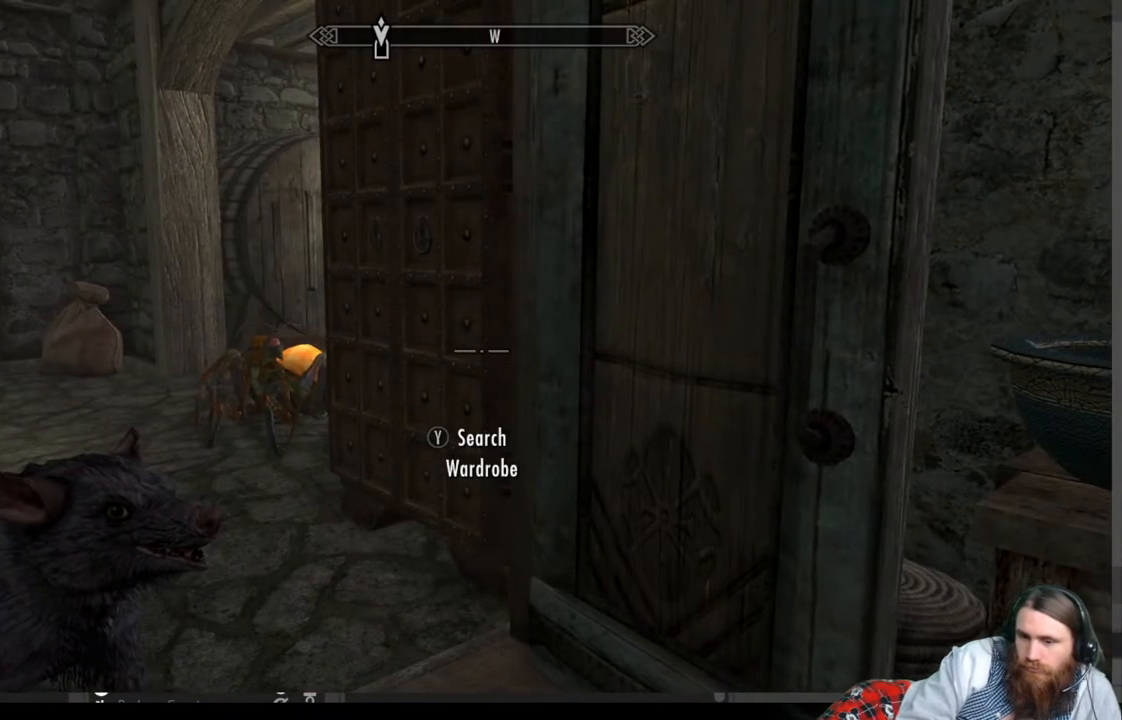
{"buttons": [], "left_stick": "center", "right_stick": "center", "events": []}
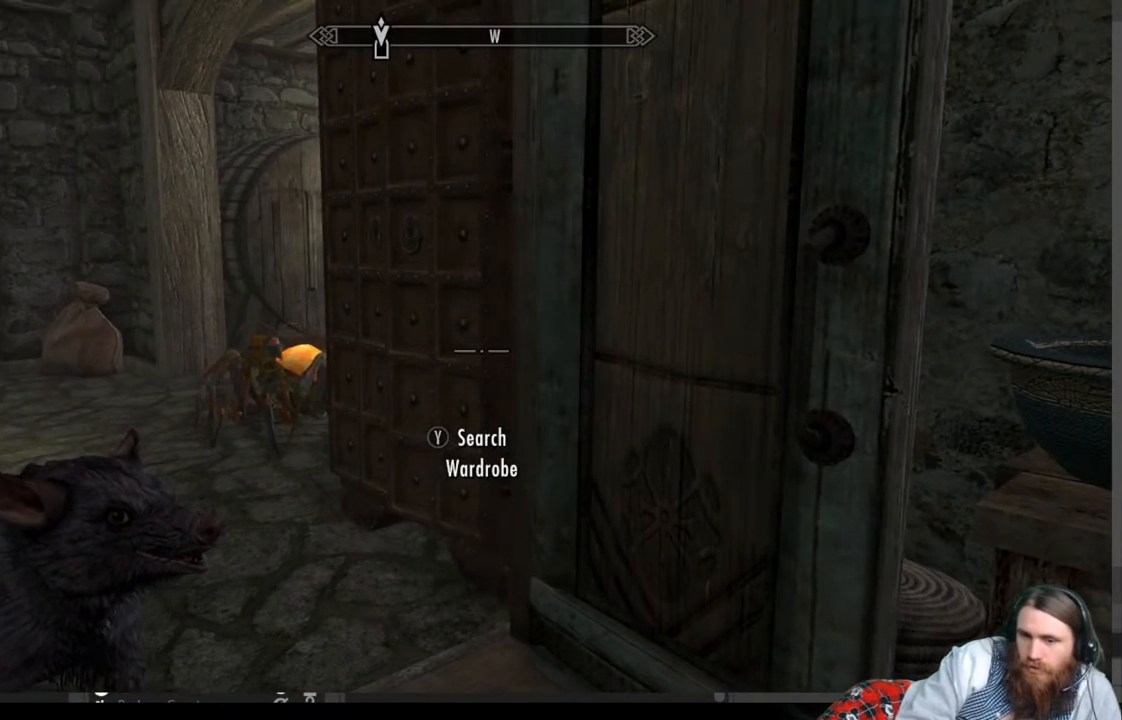
{"buttons": [], "left_stick": "center", "right_stick": "center", "events": []}
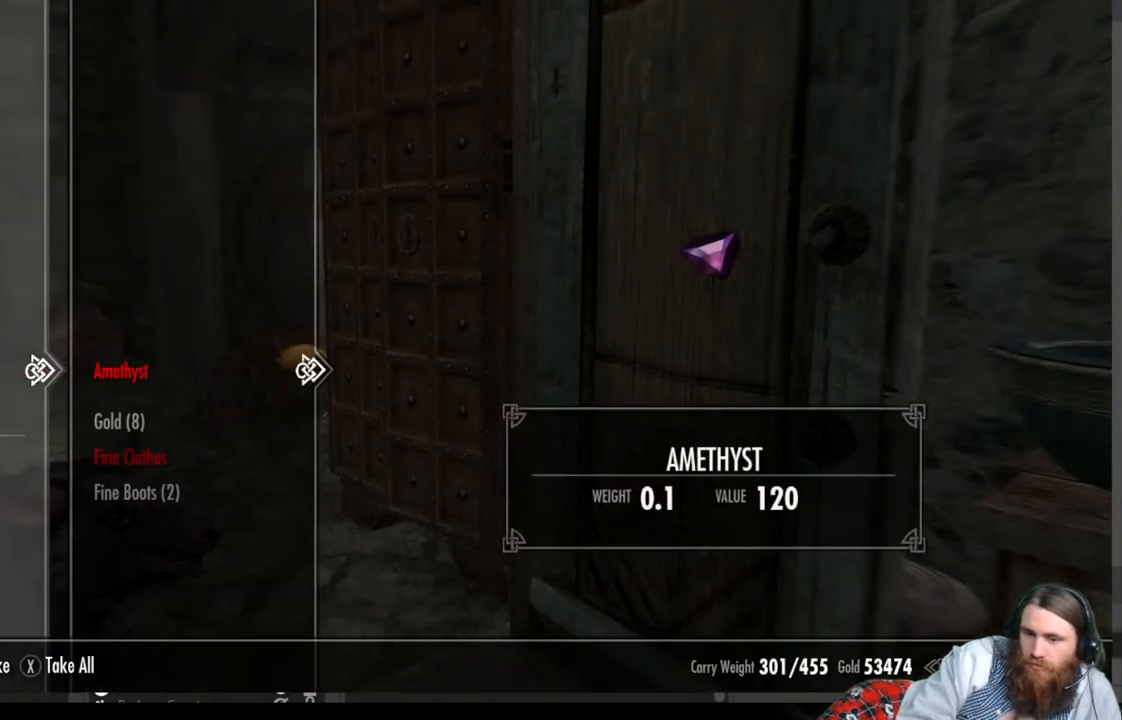
{"buttons": [], "left_stick": "center", "right_stick": "center", "events": []}
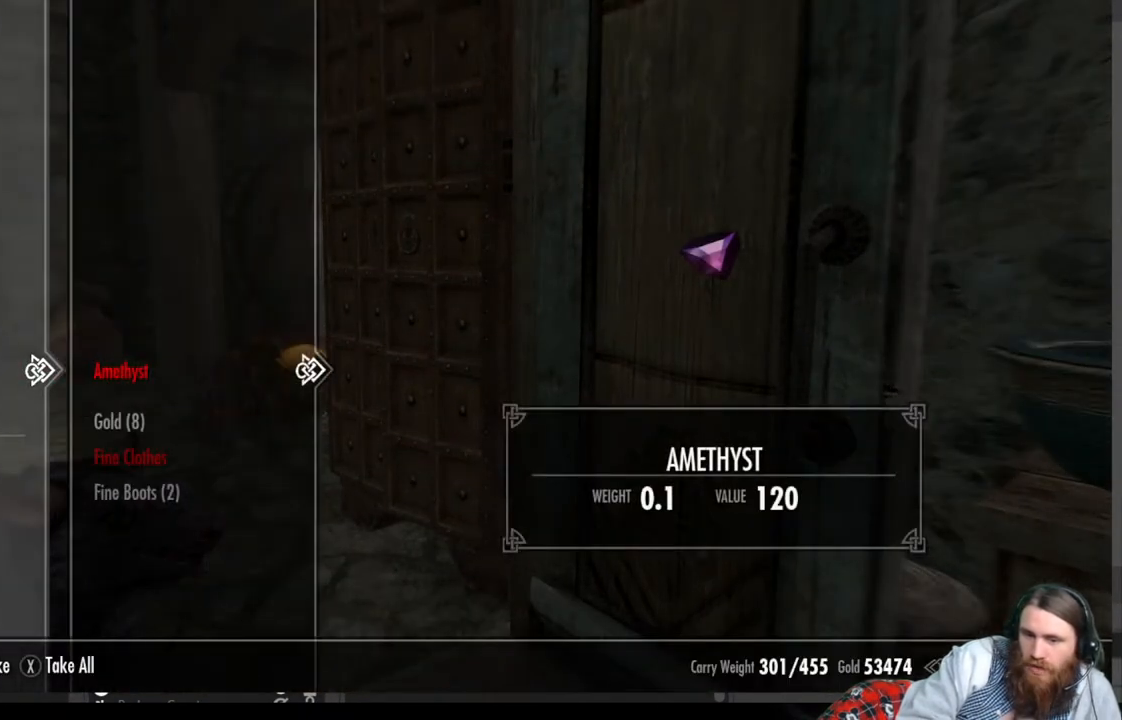
{"buttons": ["A"], "left_stick": "center", "right_stick": "center", "events": [[50, "A", "down"], [150, "A", "up"], [417, "A", "down"]]}
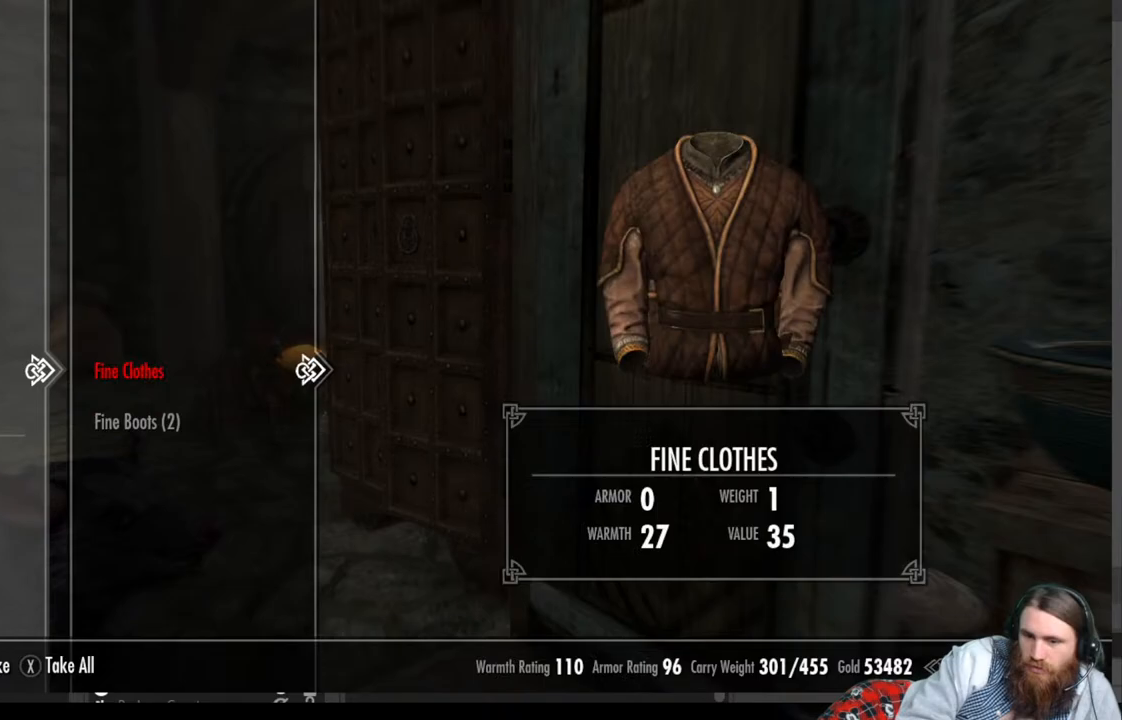
{"buttons": ["DPAD_DOWN"], "left_stick": "center", "right_stick": "center", "events": [[50, "A", "up"], [450, "DPAD_DOWN", "down"]]}
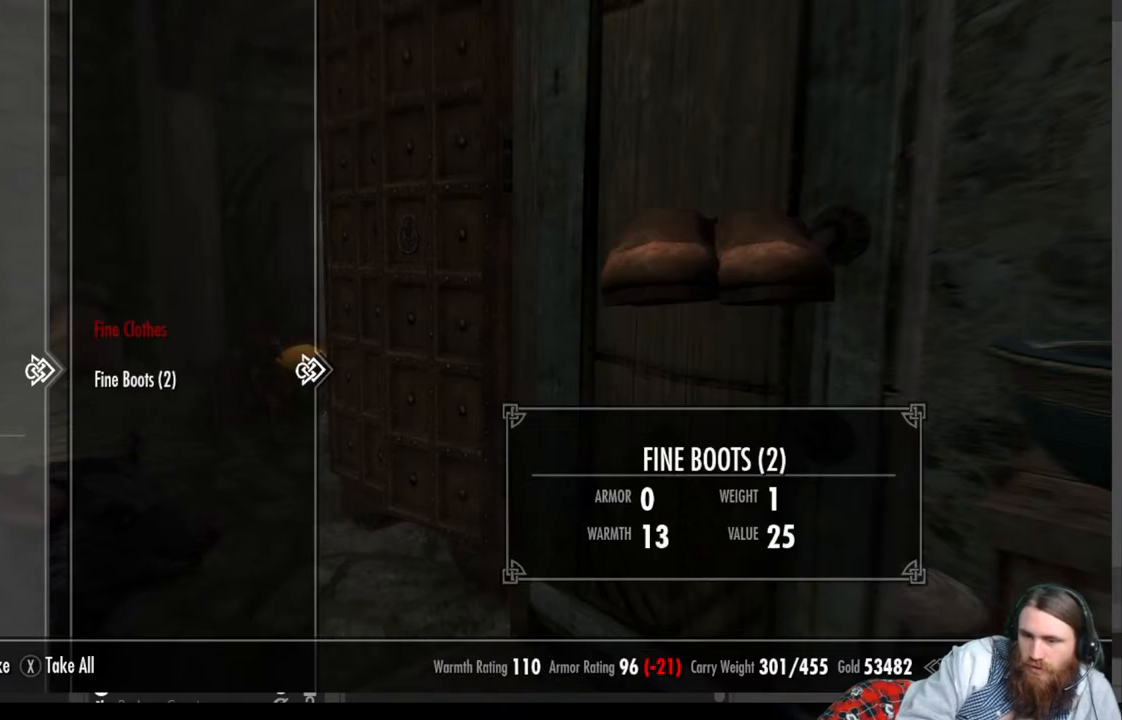
{"buttons": [], "left_stick": "center", "right_stick": "center", "events": [[67, "DPAD_DOWN", "up"], [367, "DPAD_UP", "down"], [500, "DPAD_UP", "up"]]}
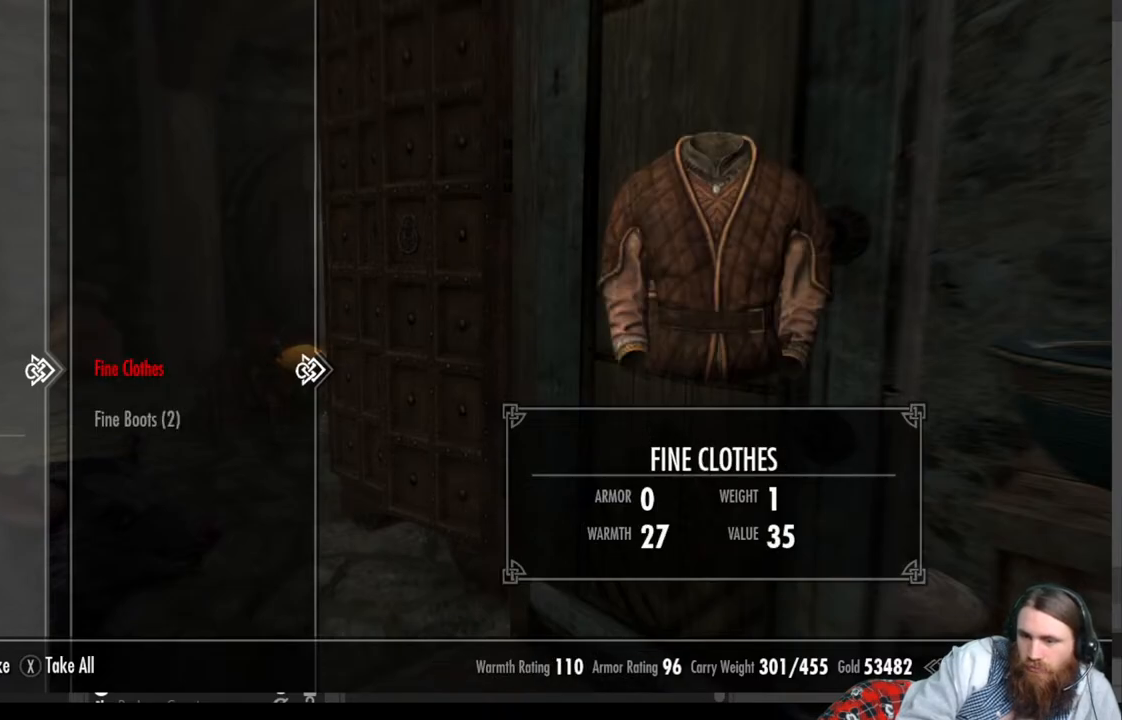
{"buttons": [], "left_stick": "center", "right_stick": "center", "events": [[367, "B", "down"], [467, "B", "up"]]}
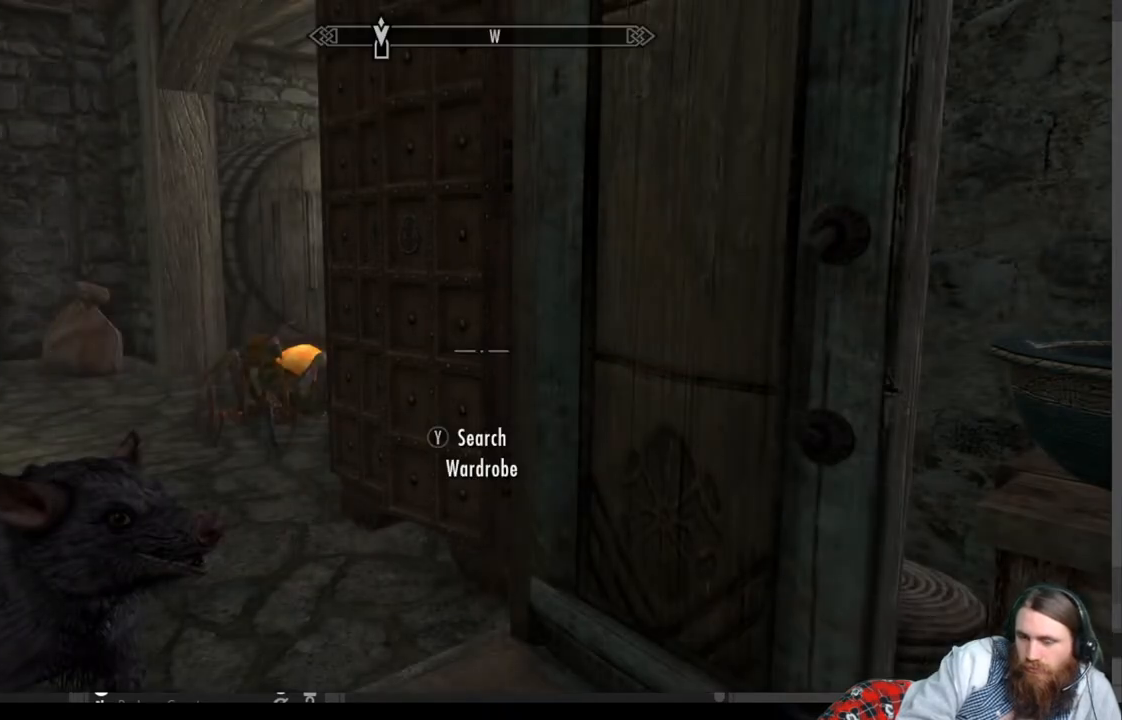
{"buttons": [], "left_stick": "up-right", "right_stick": "center", "events": [[200, "right_stick", "left"], [233, "left_stick", "up-right"], [400, "right_stick", "center"]]}
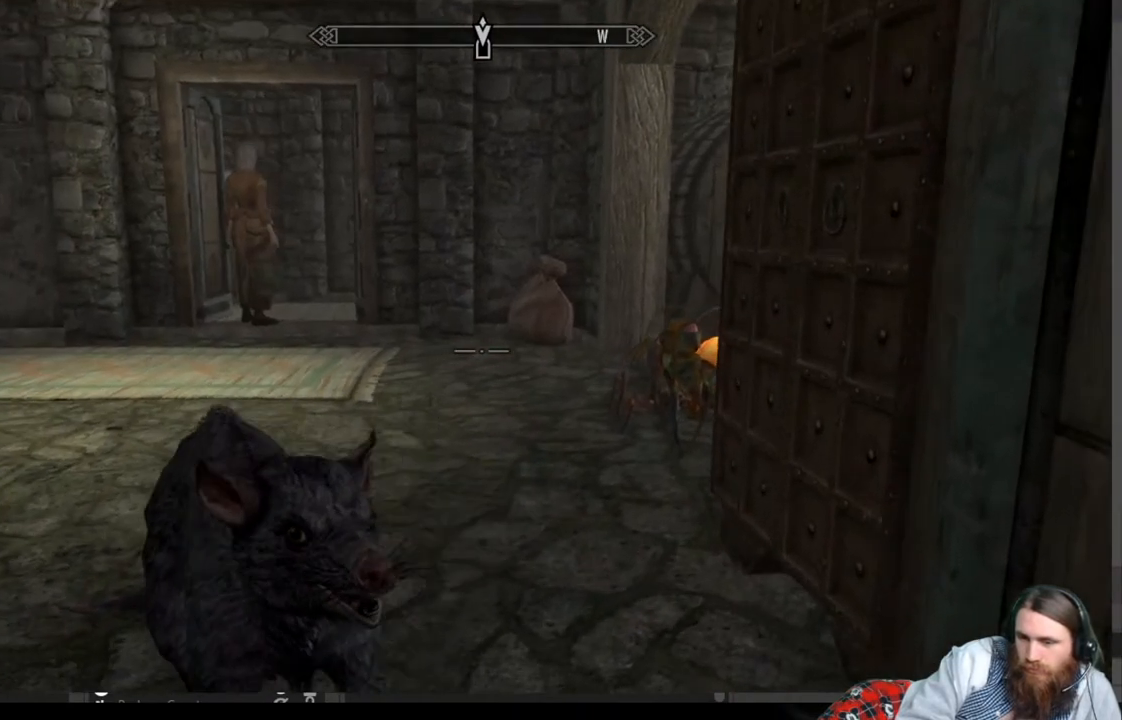
{"buttons": [], "left_stick": "up", "right_stick": "left", "events": [[150, "A", "down"], [167, "left_stick", "up"], [217, "A", "up"], [400, "right_stick", "left"]]}
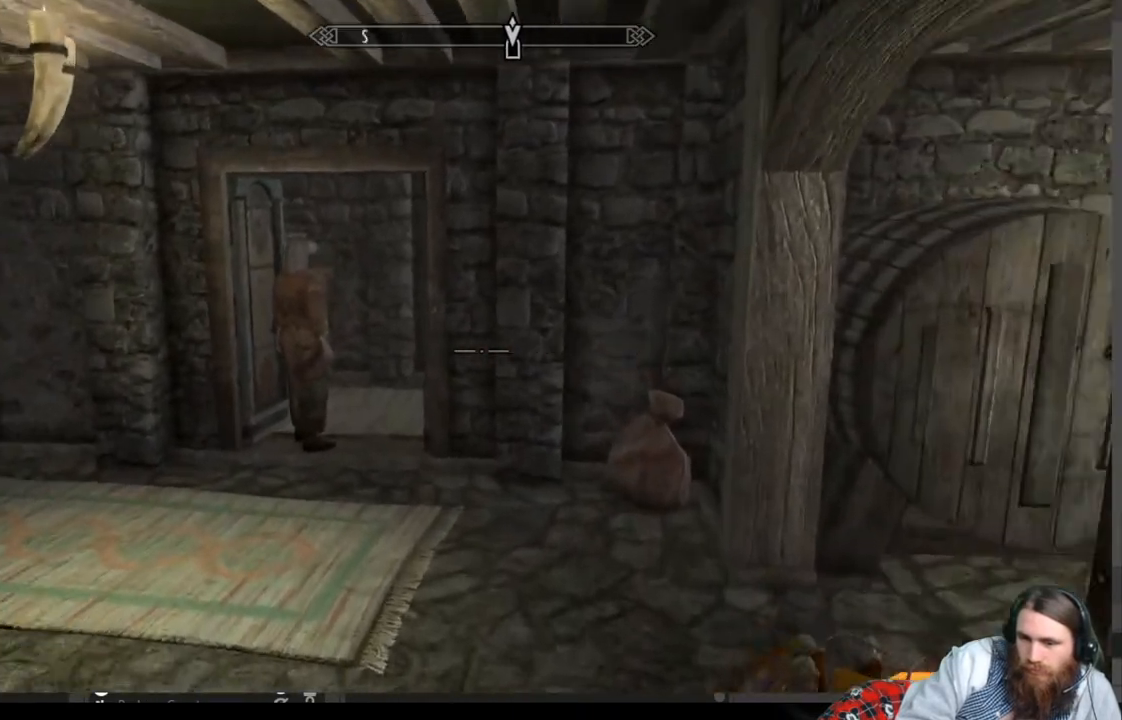
{"buttons": [], "left_stick": "up-right", "right_stick": "right", "events": [[17, "left_stick", "up-right"], [200, "right_stick", "center"], [417, "right_stick", "right"]]}
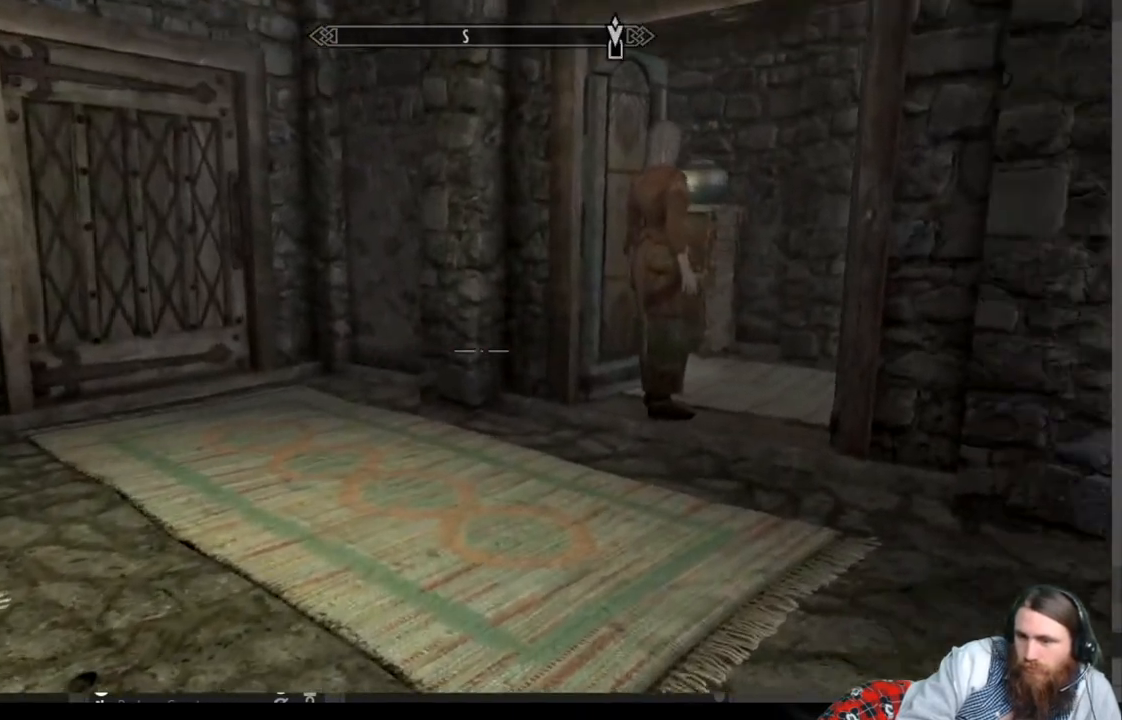
{"buttons": [], "left_stick": "up", "right_stick": "center", "events": [[33, "left_stick", "up"], [67, "right_stick", "center"]]}
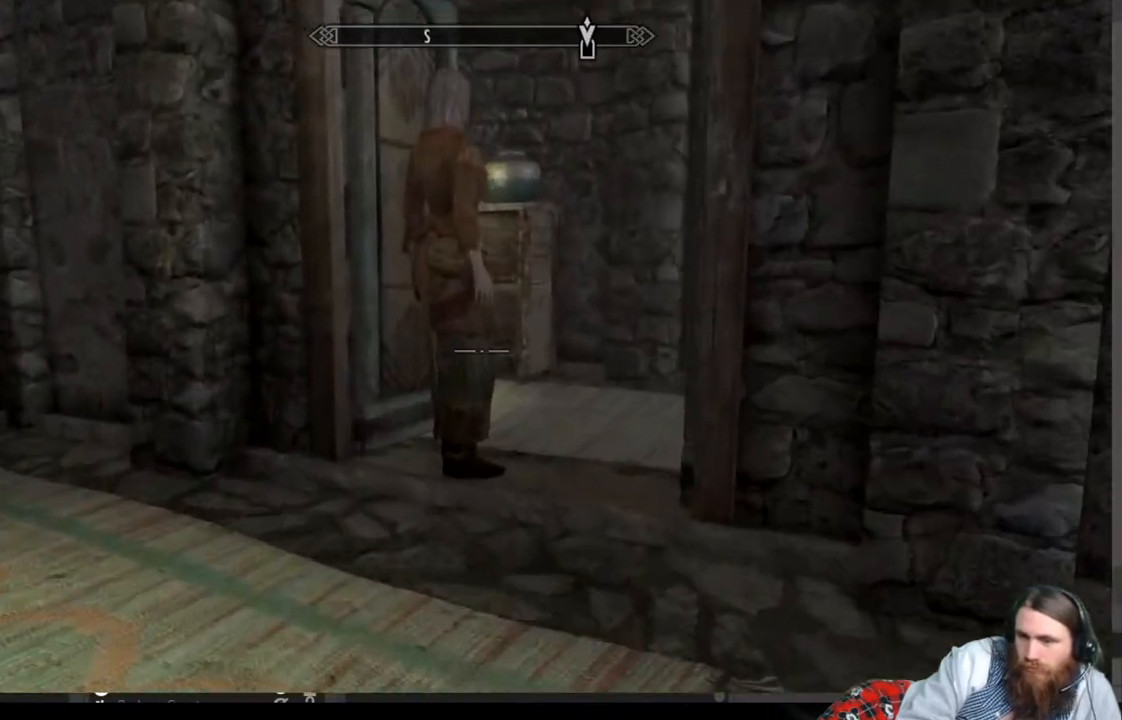
{"buttons": ["Y"], "left_stick": "center", "right_stick": "center", "events": [[450, "Y", "down"], [450, "left_stick", "center"]]}
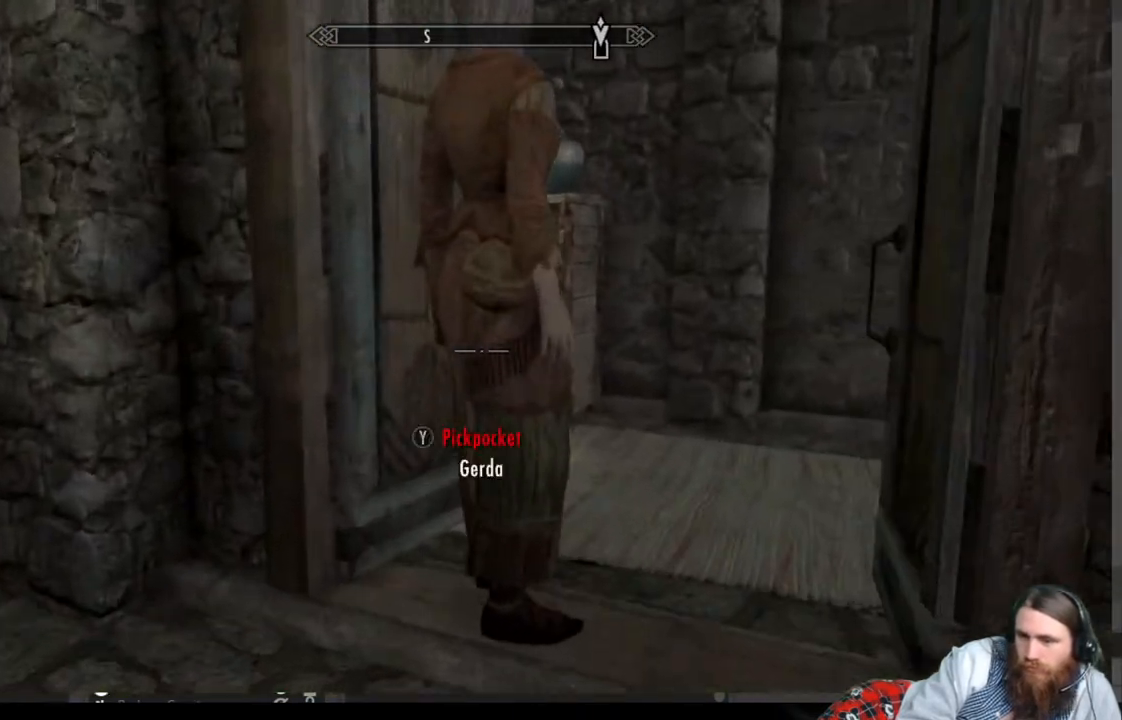
{"buttons": [], "left_stick": "center", "right_stick": "center", "events": [[100, "Y", "up"]]}
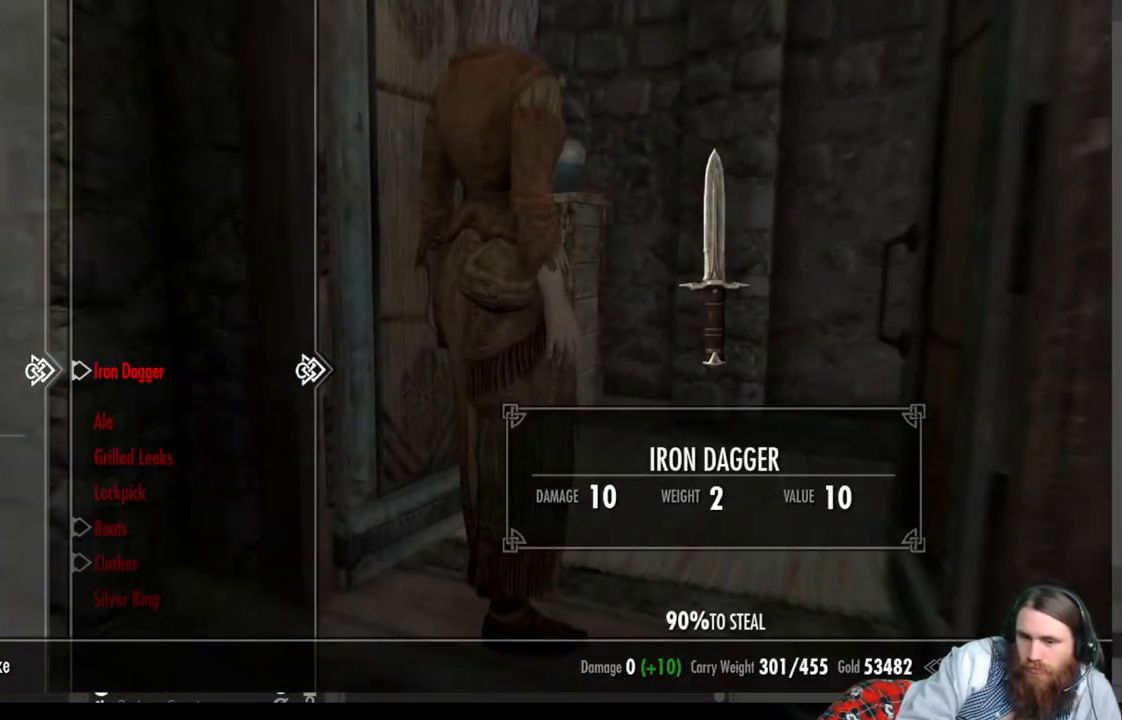
{"buttons": ["DPAD_DOWN"], "left_stick": "center", "right_stick": "center", "events": [[400, "DPAD_DOWN", "down"]]}
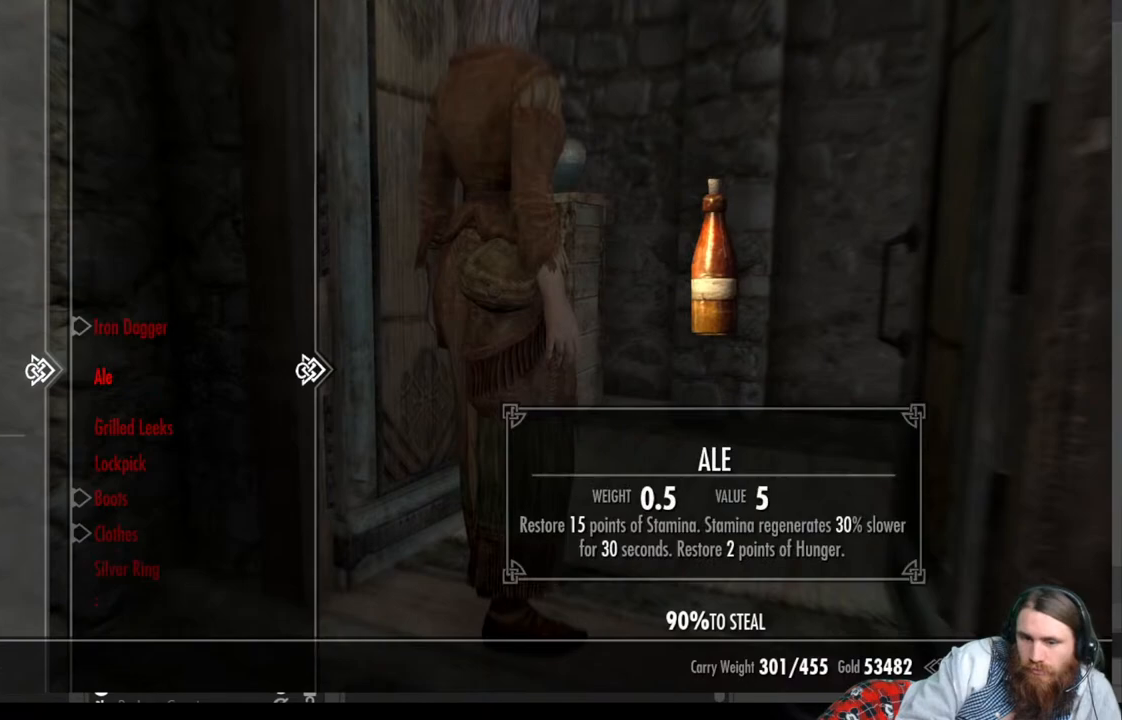
{"buttons": ["DPAD_DOWN"], "left_stick": "center", "right_stick": "center", "events": [[17, "DPAD_DOWN", "up"], [100, "DPAD_DOWN", "down"], [217, "DPAD_DOWN", "up"], [317, "DPAD_DOWN", "down"], [433, "DPAD_DOWN", "up"], [500, "DPAD_DOWN", "down"]]}
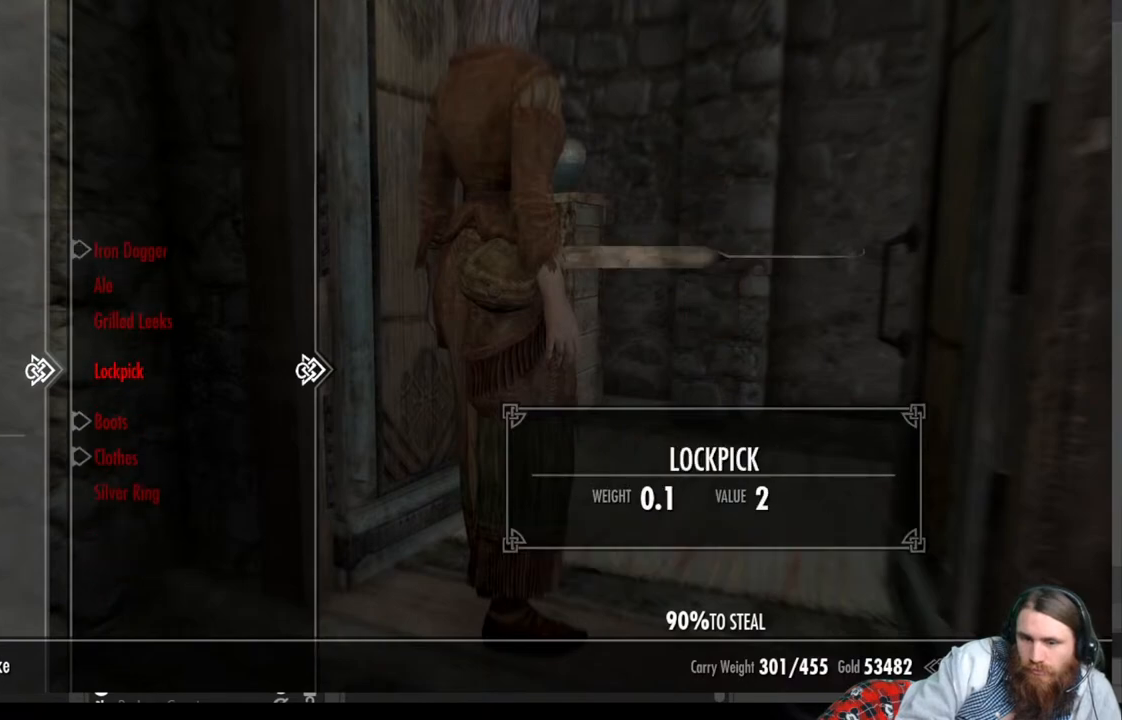
{"buttons": [], "left_stick": "center", "right_stick": "center", "events": [[117, "DPAD_DOWN", "up"], [300, "B", "down"], [417, "B", "up"]]}
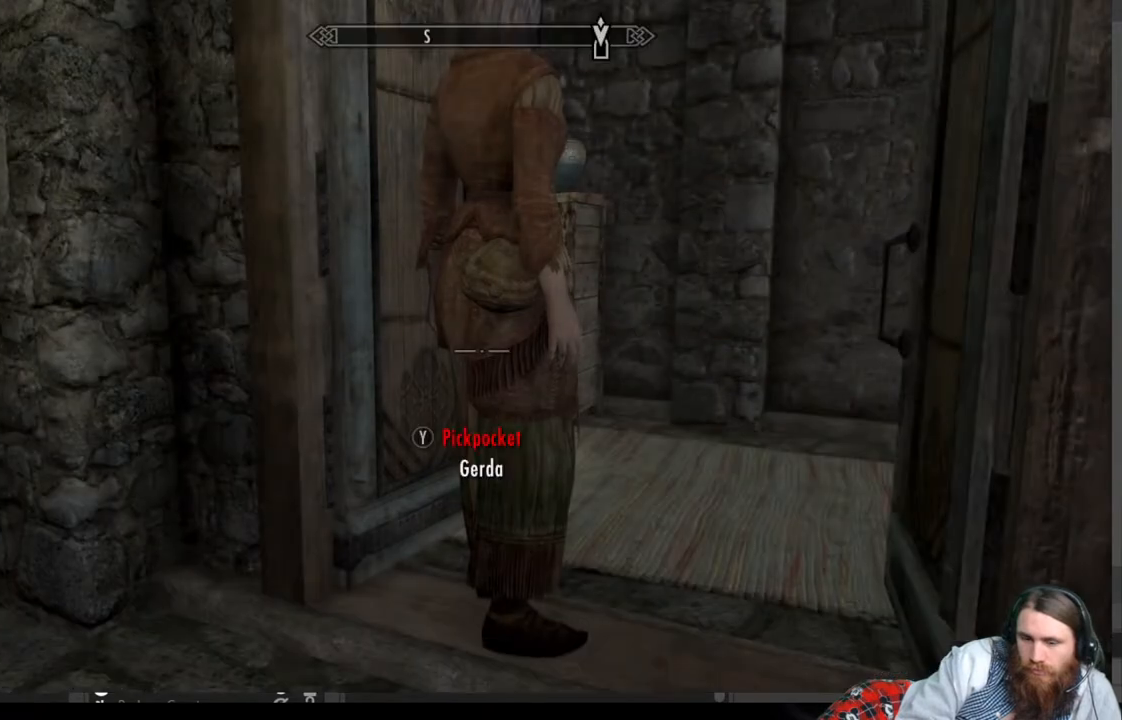
{"buttons": [], "left_stick": "center", "right_stick": "center", "events": [[50, "START", "down"], [200, "START", "up"], [383, "A", "down"], [500, "A", "up"]]}